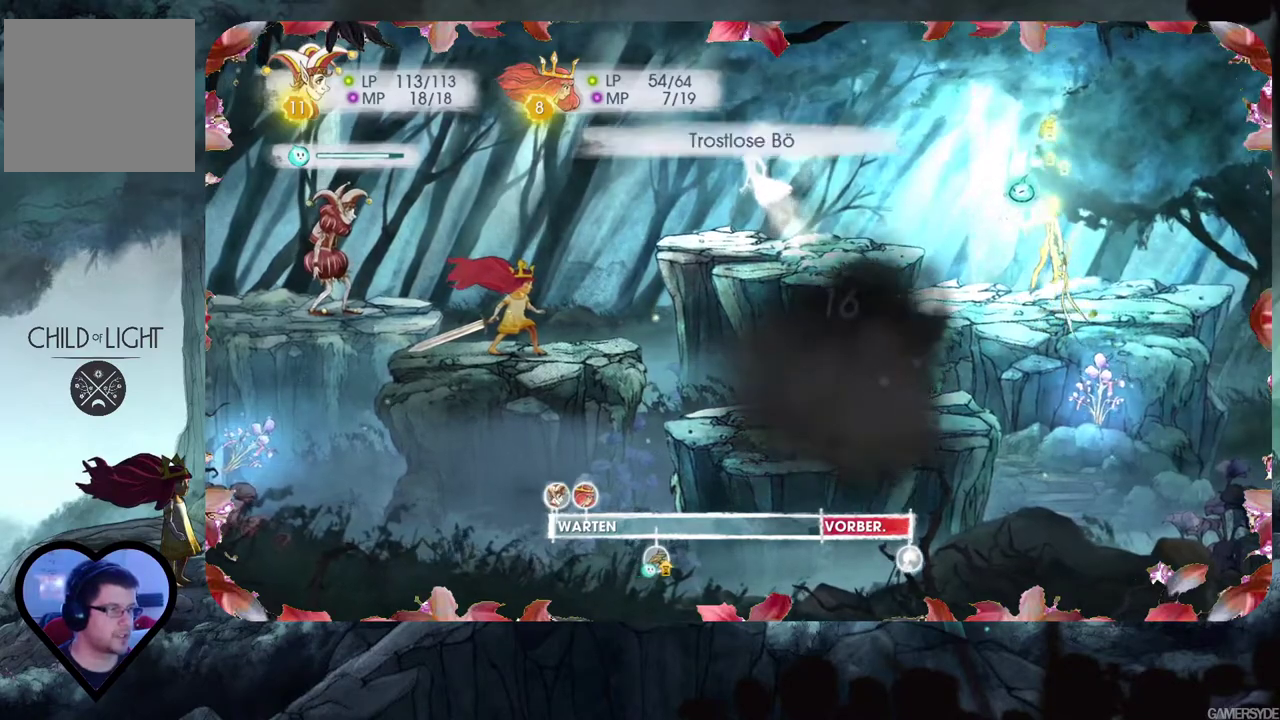
Gameplay with a controller (Xbox layout); each line is a JSON object with the inputs held at the frame after it. "events" lists button and stick changes between this image and that frame as [ms after this image, input, new state], when the widget could be followed in between. Not read: L3 R3.
{"buttons": ["L2"], "left_stick": "center", "right_stick": "down", "events": [[83, "right_stick", "down"], [267, "right_stick", "center"], [450, "right_stick", "down"]]}
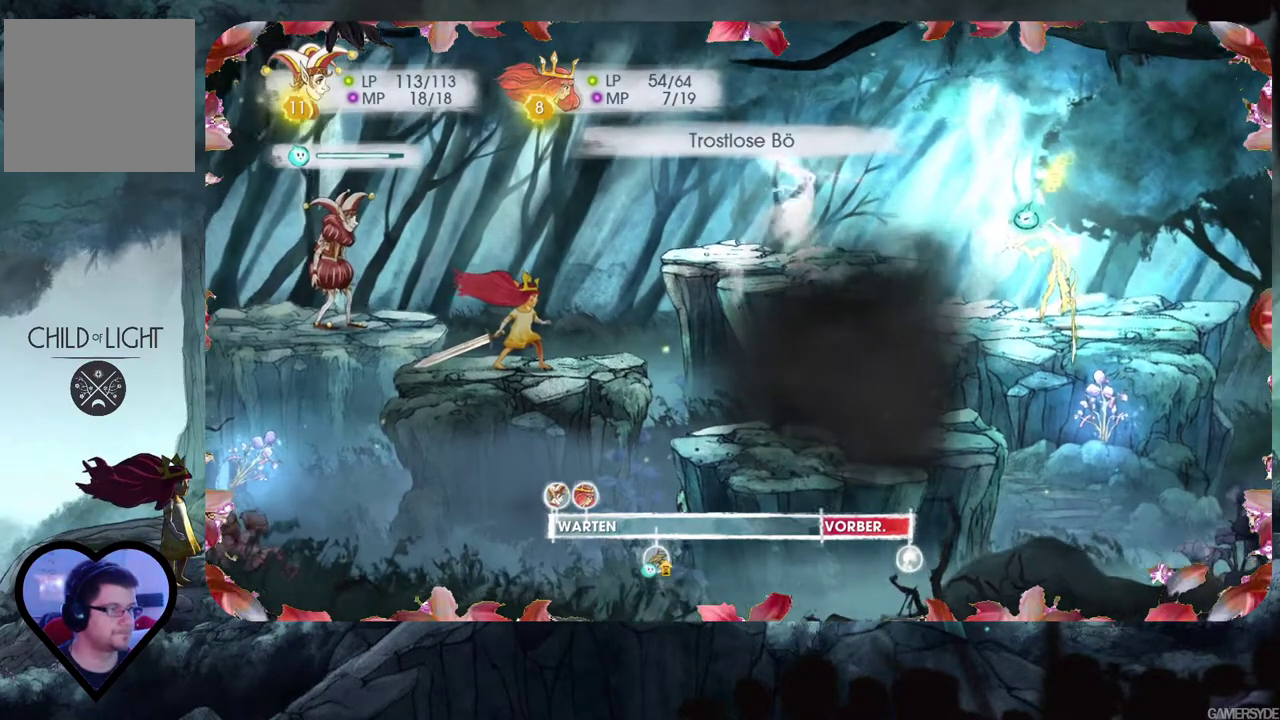
{"buttons": ["L2"], "left_stick": "center", "right_stick": "center", "events": [[117, "right_stick", "center"]]}
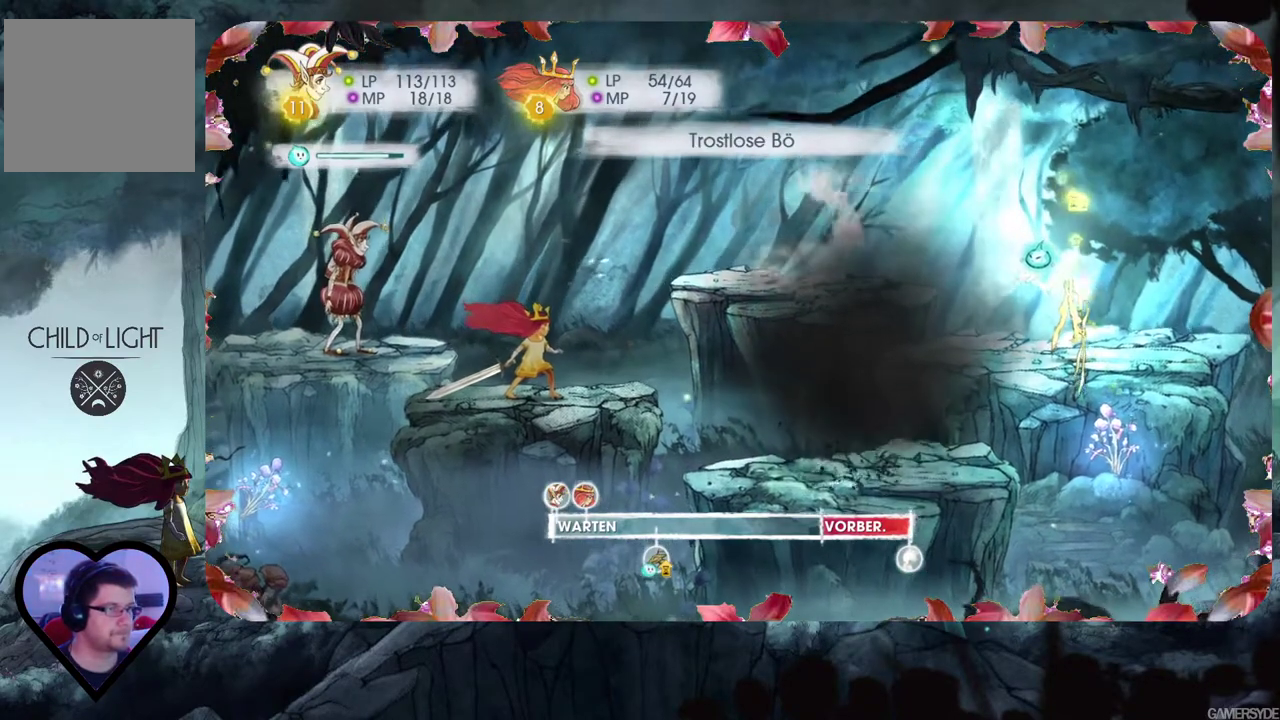
{"buttons": ["L2"], "left_stick": "center", "right_stick": "center", "events": [[33, "right_stick", "down"], [167, "right_stick", "center"]]}
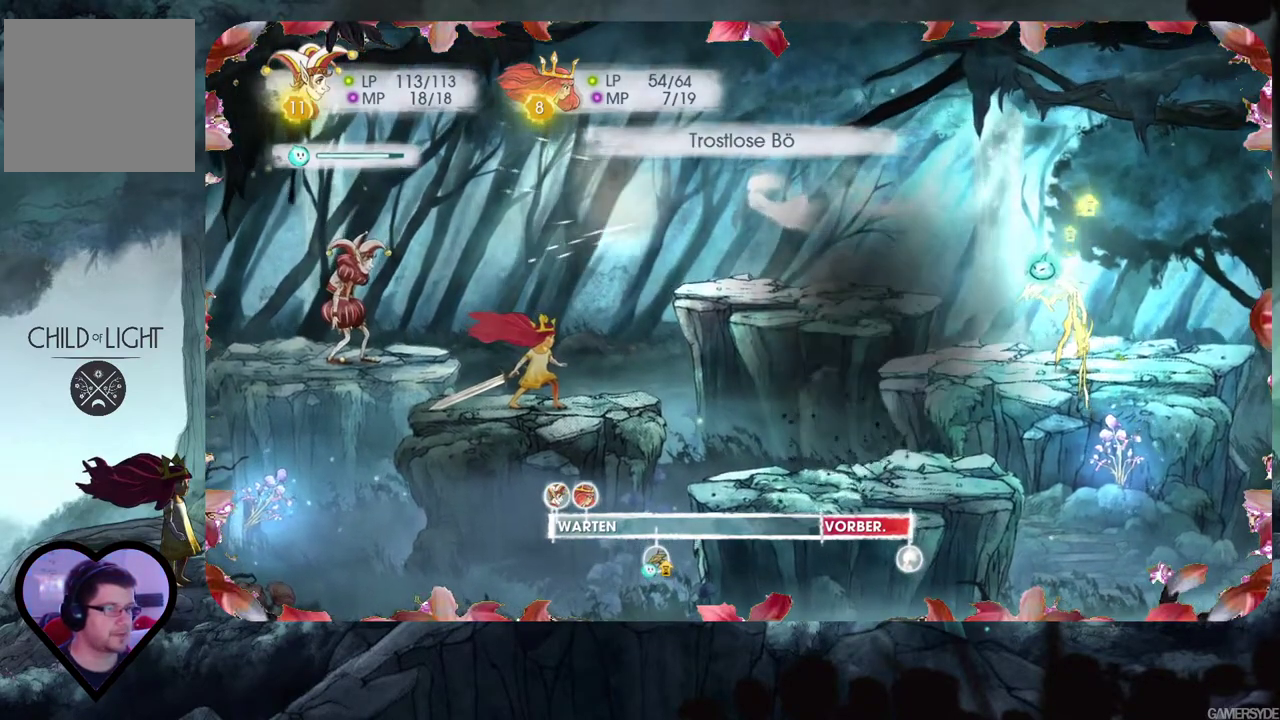
{"buttons": ["L2"], "left_stick": "center", "right_stick": "center", "events": []}
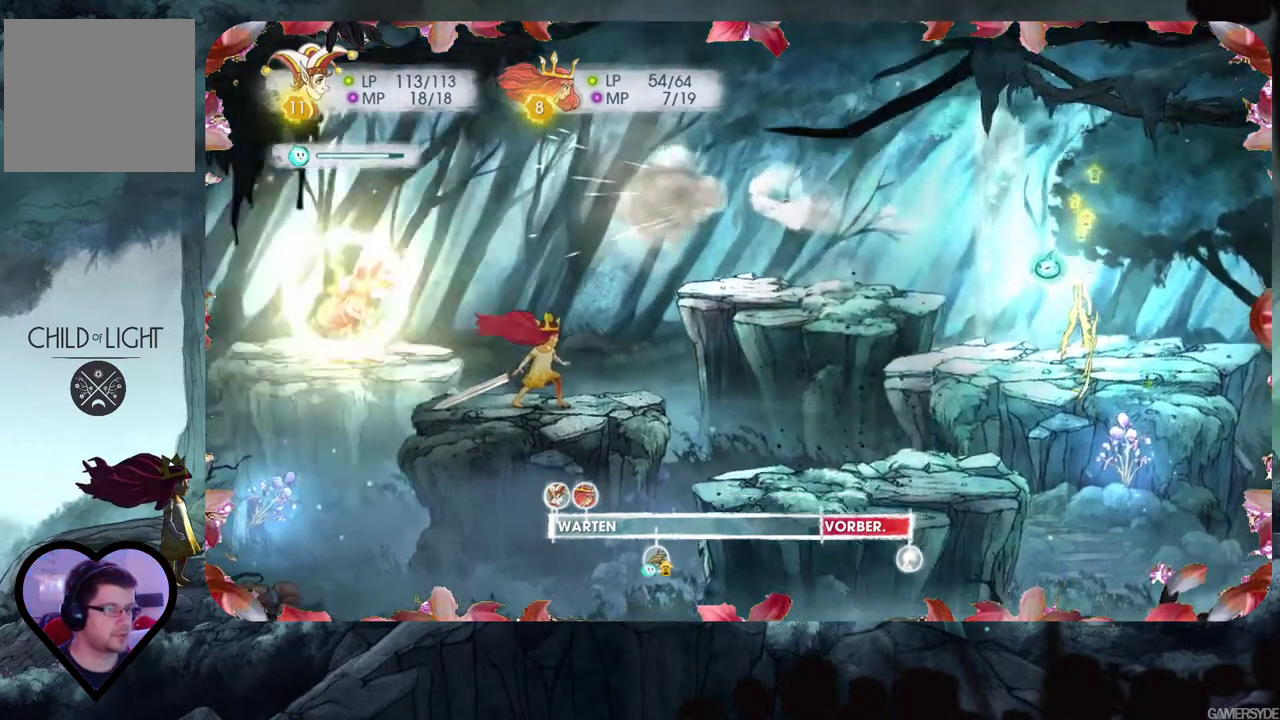
{"buttons": ["L2"], "left_stick": "center", "right_stick": "center", "events": []}
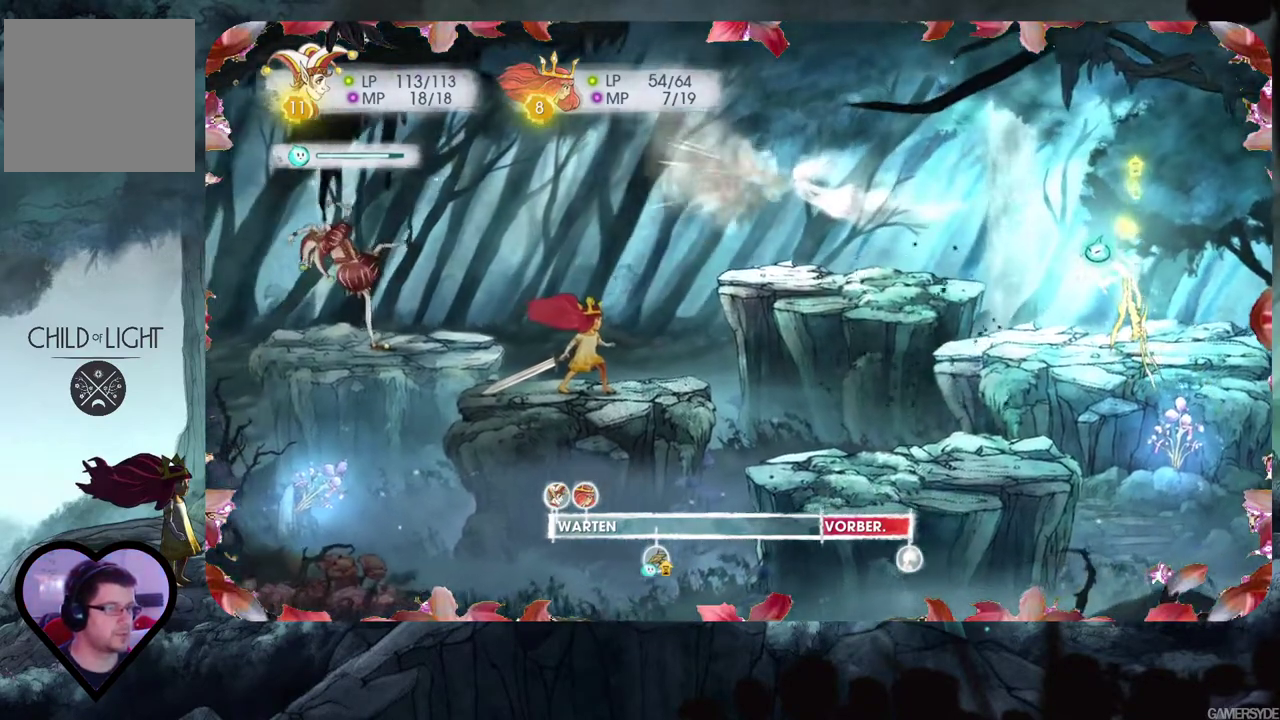
{"buttons": ["L2"], "left_stick": "center", "right_stick": "center", "events": []}
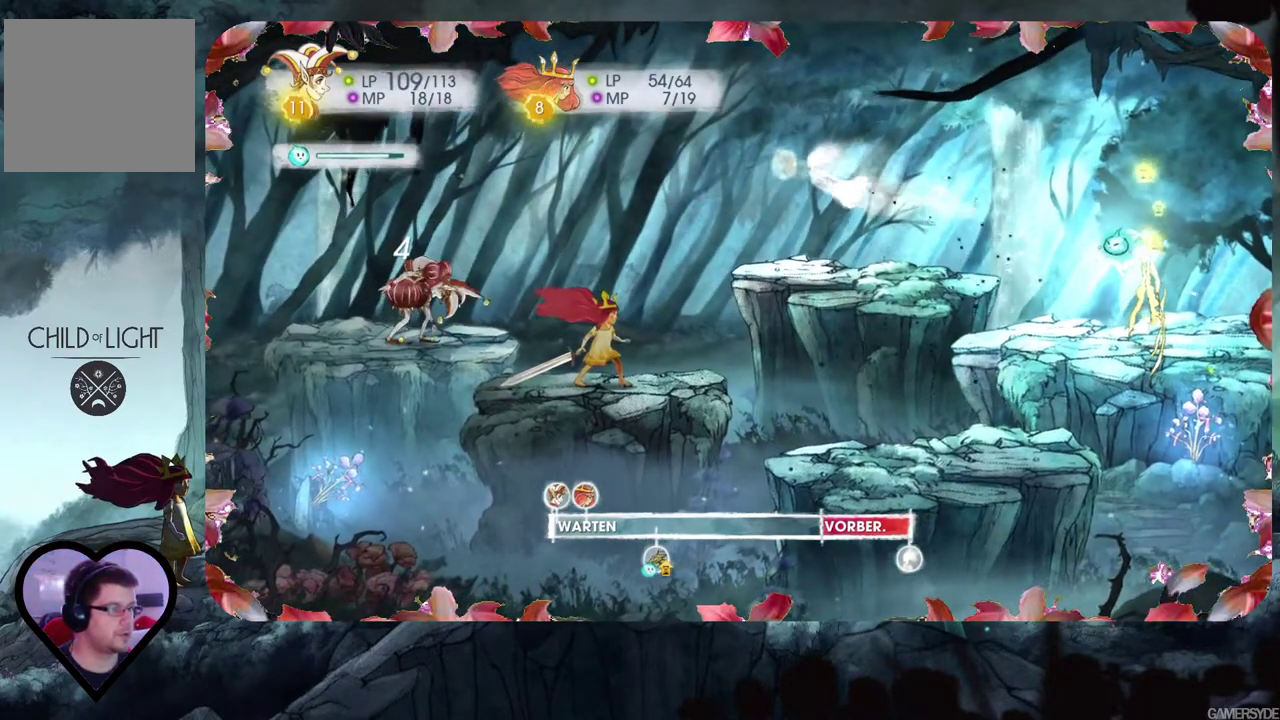
{"buttons": ["L2"], "left_stick": "center", "right_stick": "center", "events": [[333, "right_stick", "down"], [500, "right_stick", "center"]]}
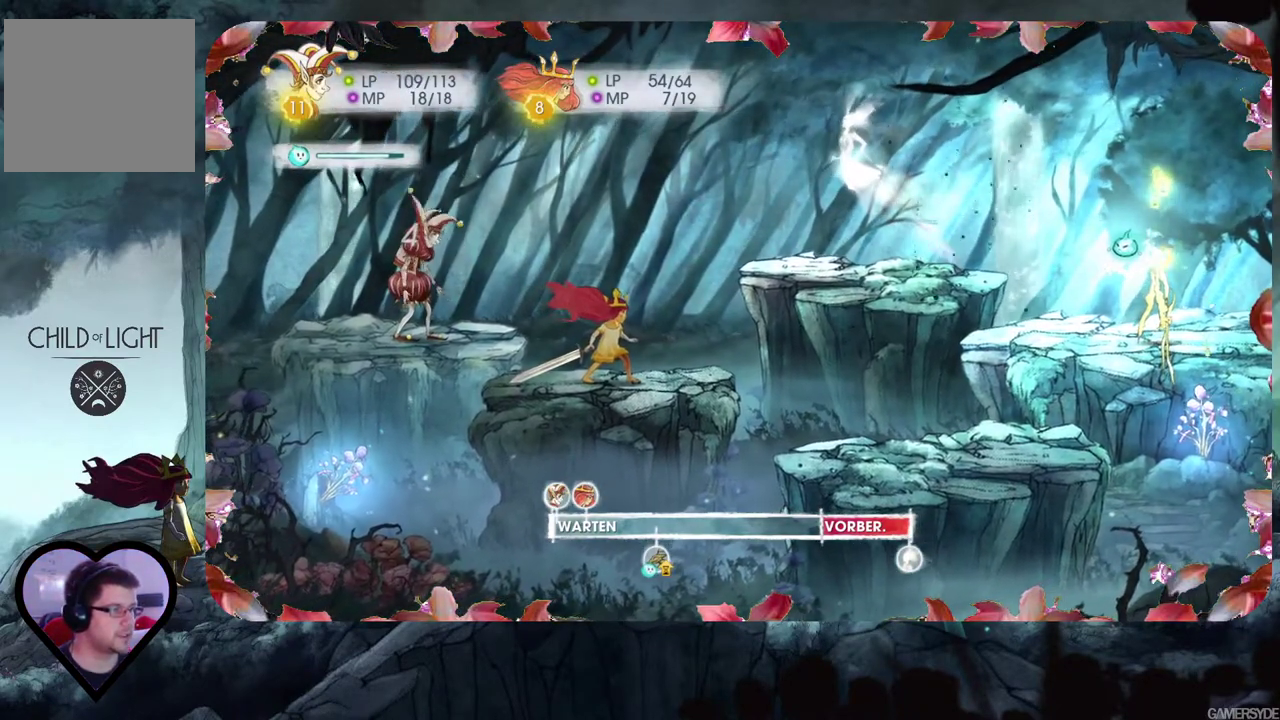
{"buttons": ["L2"], "left_stick": "center", "right_stick": "center", "events": []}
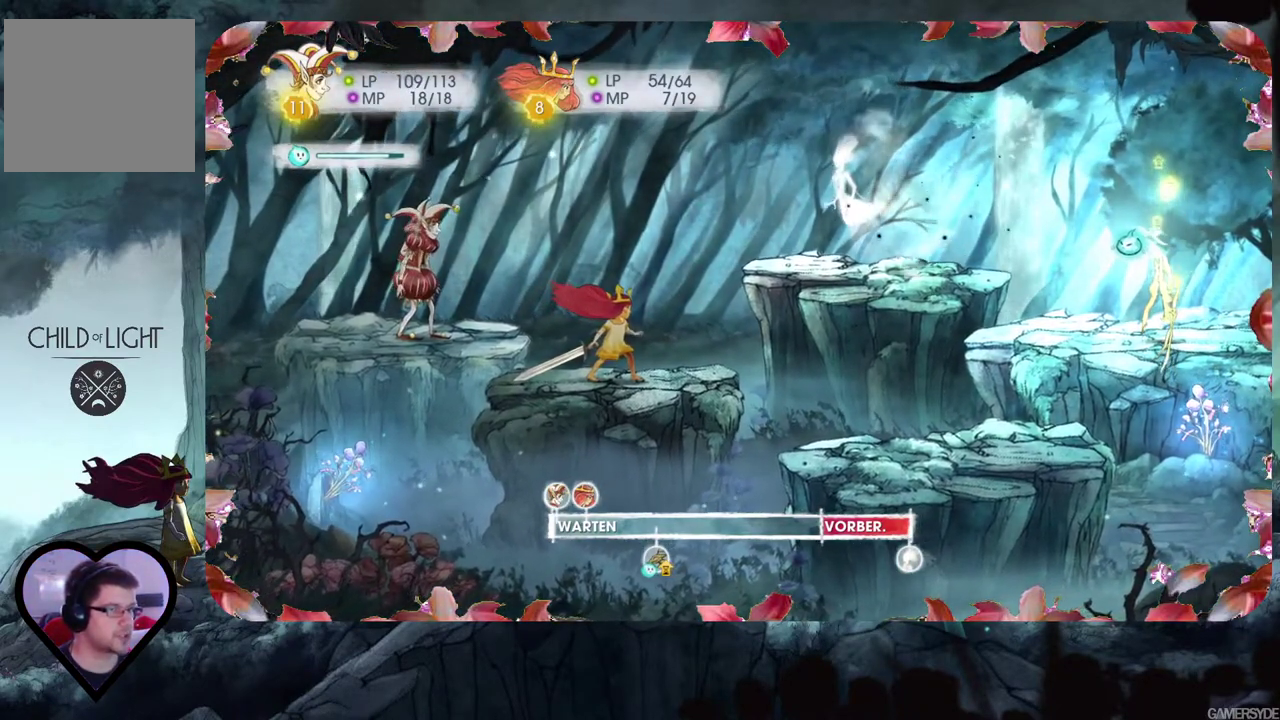
{"buttons": ["L2"], "left_stick": "center", "right_stick": "center", "events": []}
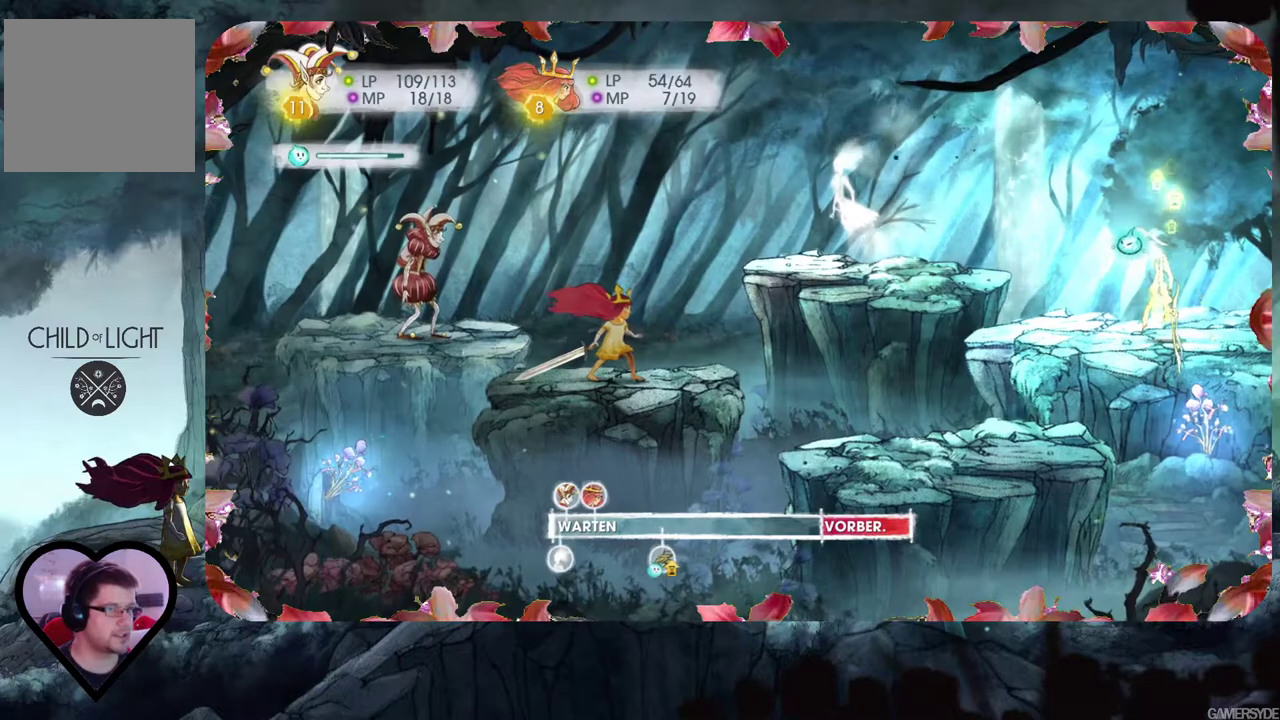
{"buttons": [], "left_stick": "center", "right_stick": "center", "events": [[217, "L2", "up"]]}
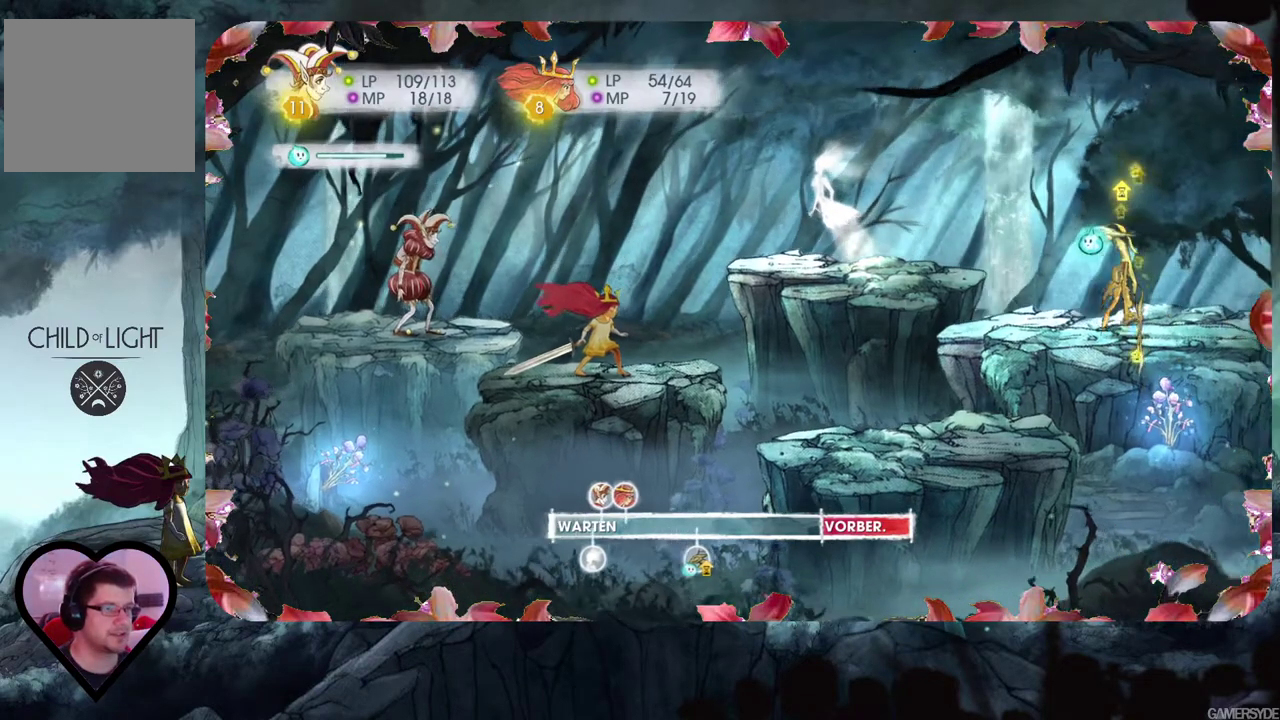
{"buttons": [], "left_stick": "center", "right_stick": "center", "events": []}
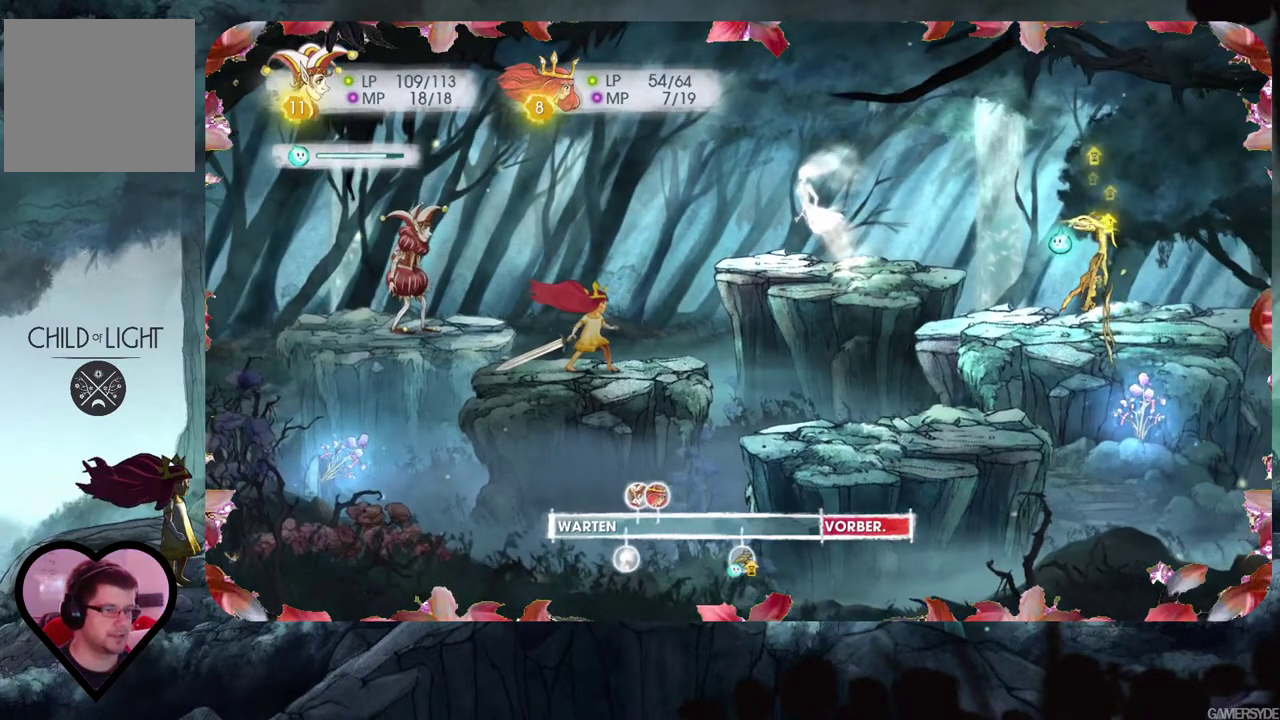
{"buttons": ["L2"], "left_stick": "center", "right_stick": "center", "events": [[400, "L2", "down"]]}
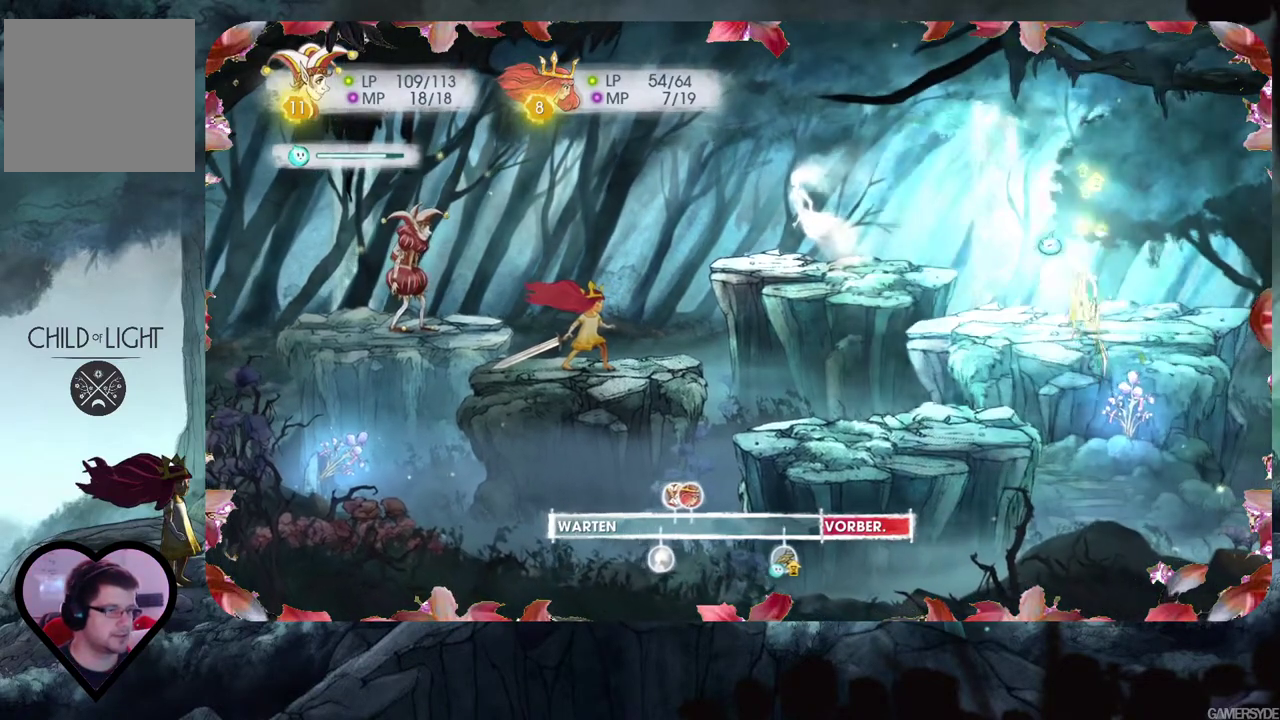
{"buttons": ["L2"], "left_stick": "center", "right_stick": "center", "events": []}
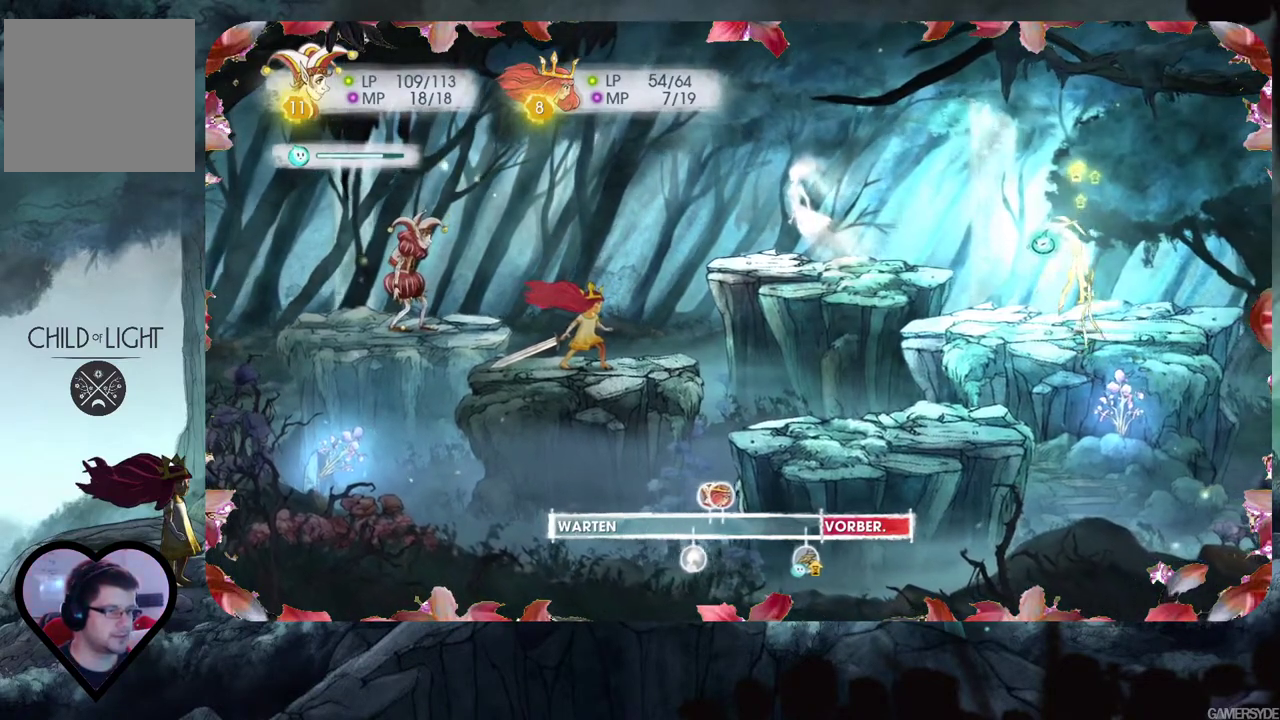
{"buttons": ["L2"], "left_stick": "center", "right_stick": "center", "events": []}
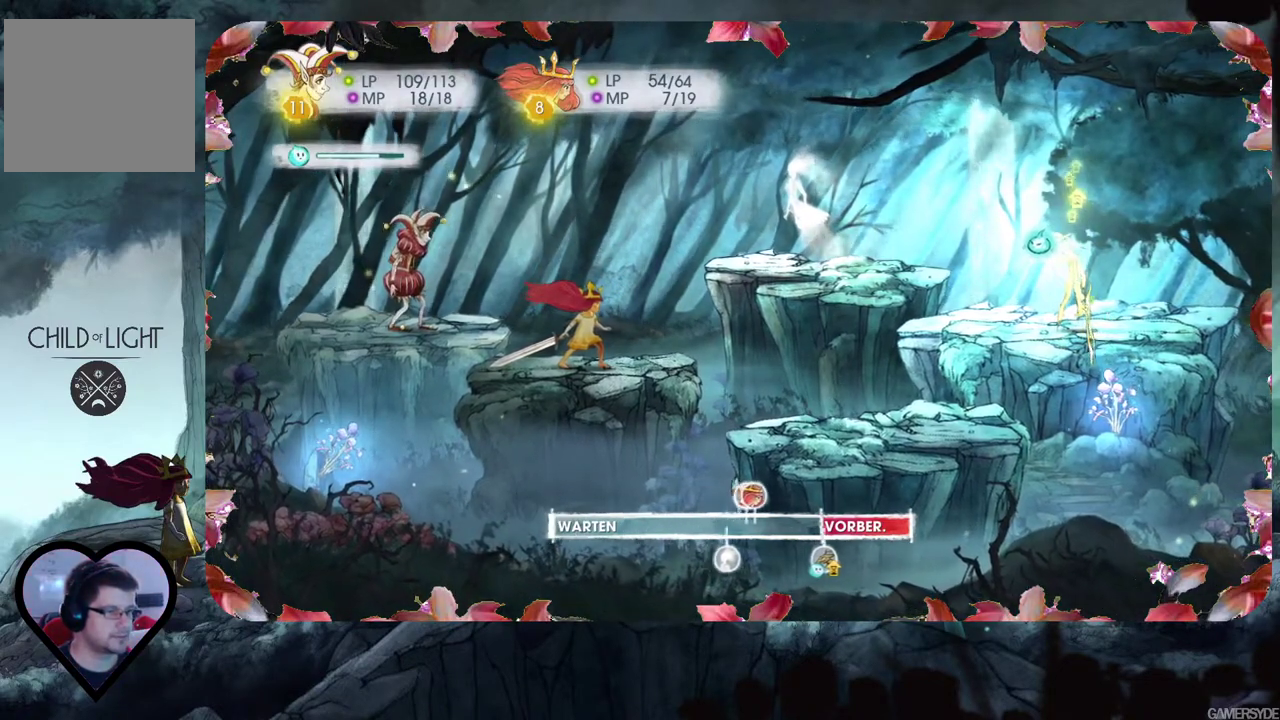
{"buttons": ["L2"], "left_stick": "center", "right_stick": "center", "events": []}
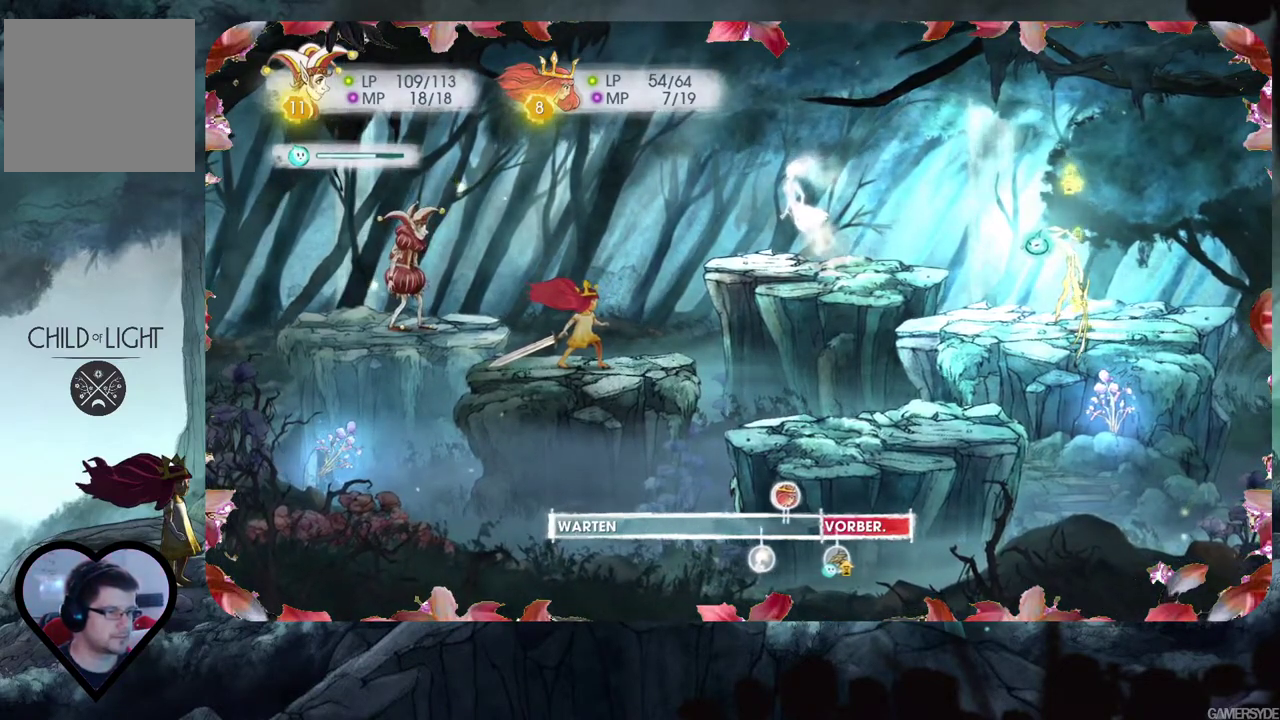
{"buttons": ["L2"], "left_stick": "center", "right_stick": "center", "events": []}
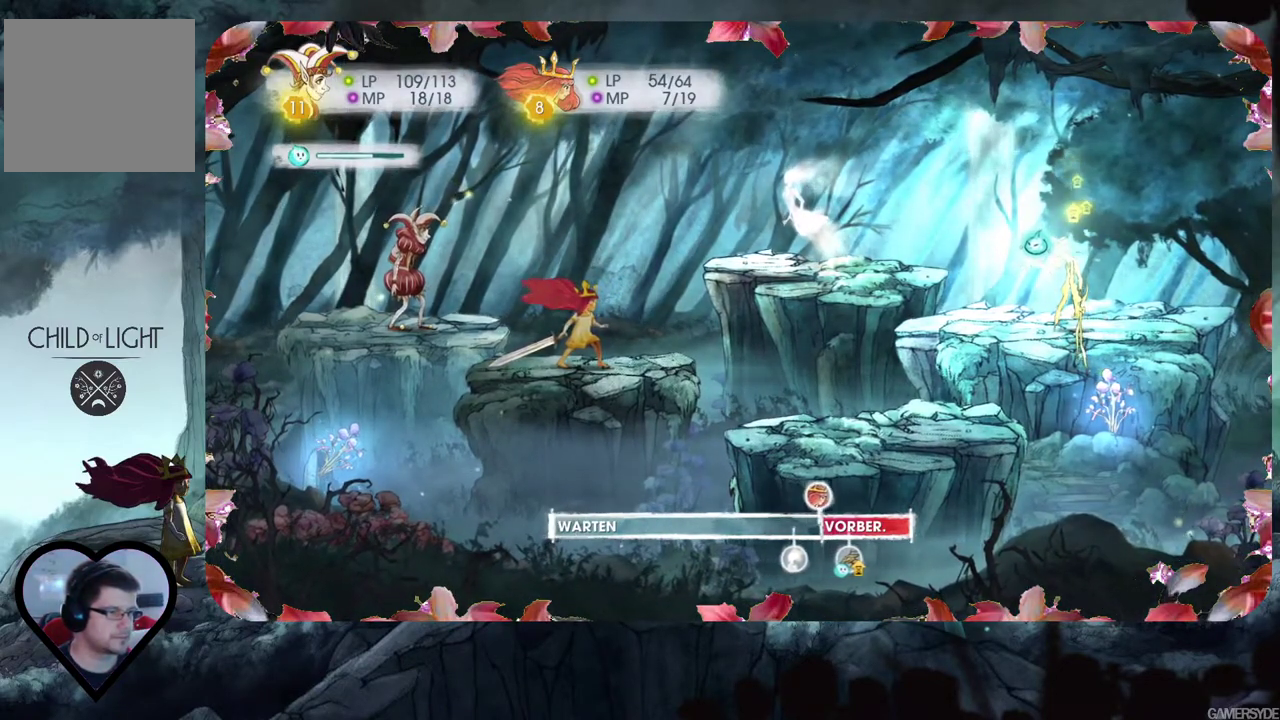
{"buttons": ["A", "L2"], "left_stick": "center", "right_stick": "center", "events": [[500, "A", "down"]]}
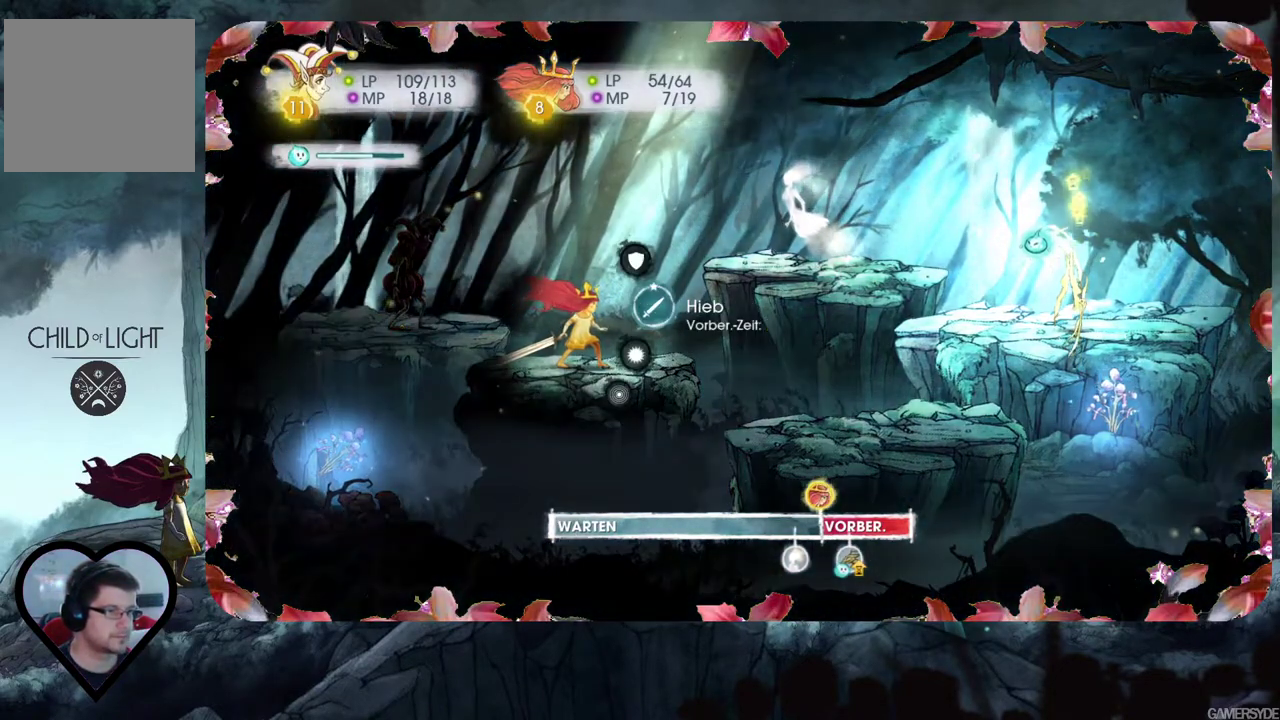
{"buttons": [], "left_stick": "center", "right_stick": "center", "events": [[100, "A", "up"], [450, "L2", "up"]]}
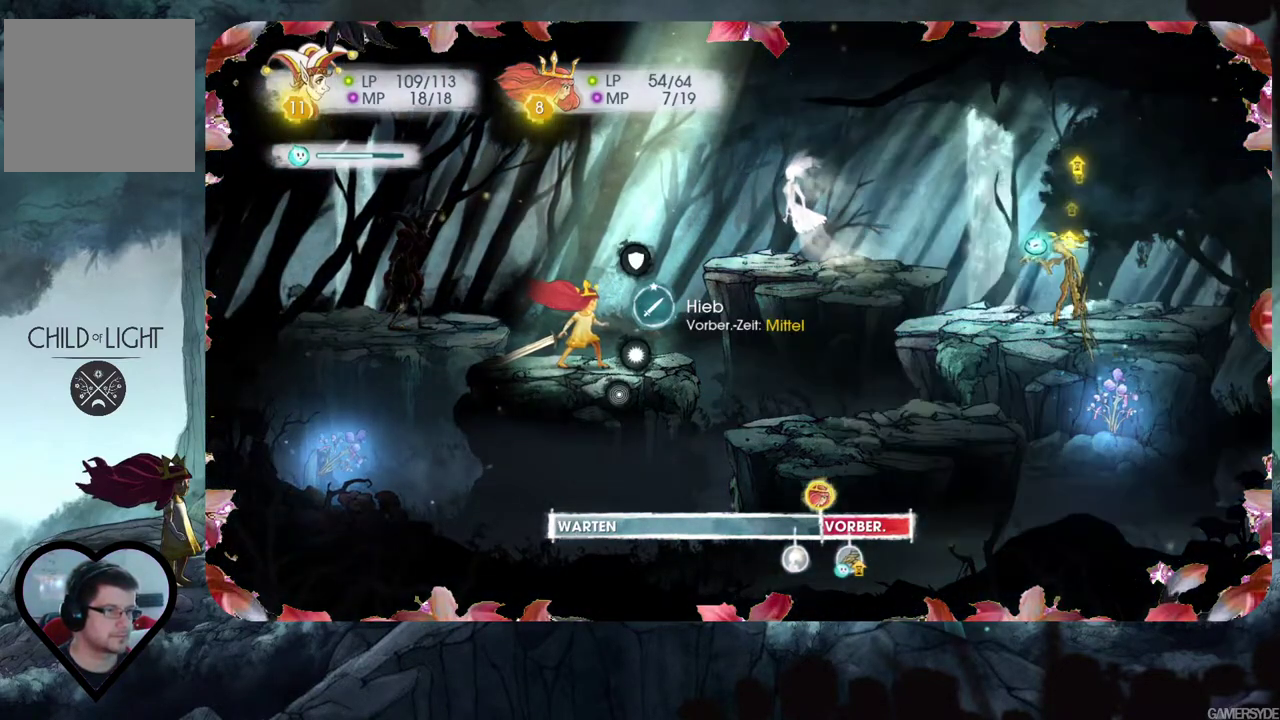
{"buttons": [], "left_stick": "center", "right_stick": "center", "events": [[67, "DPAD_DOWN", "down"], [200, "DPAD_DOWN", "up"], [333, "DPAD_DOWN", "down"], [467, "DPAD_DOWN", "up"]]}
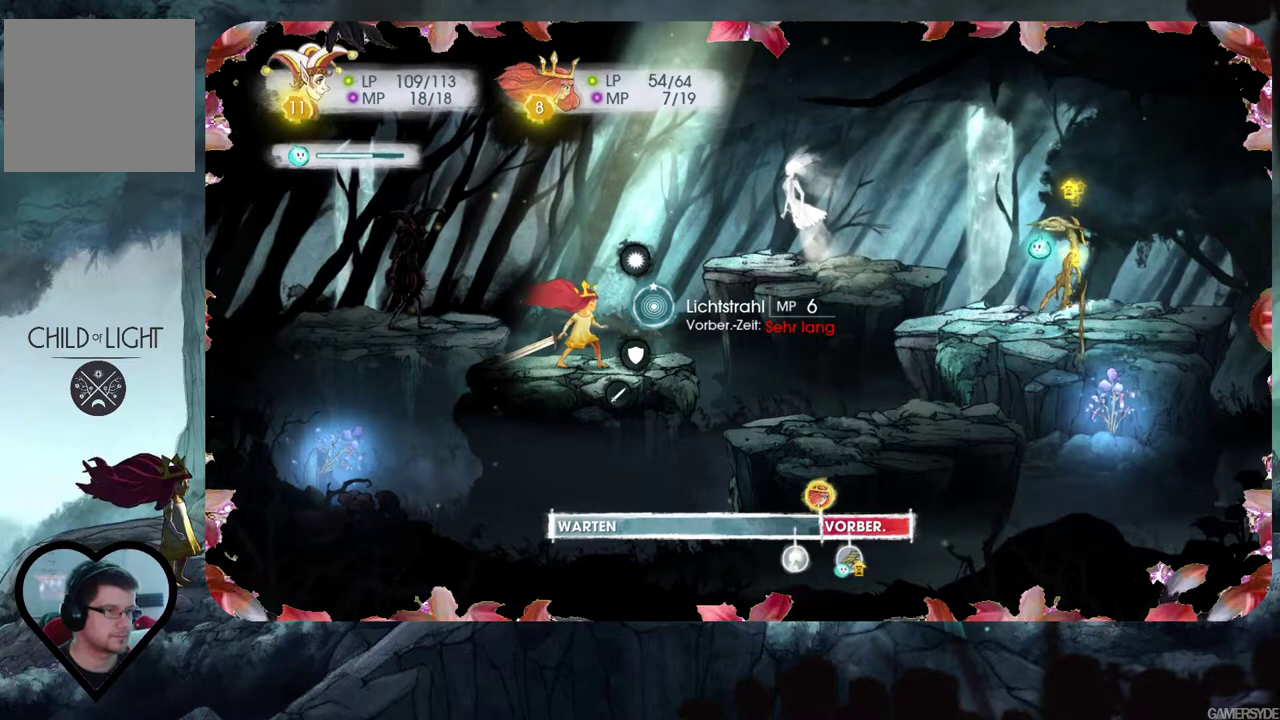
{"buttons": [], "left_stick": "center", "right_stick": "center", "events": [[133, "A", "down"], [267, "A", "up"]]}
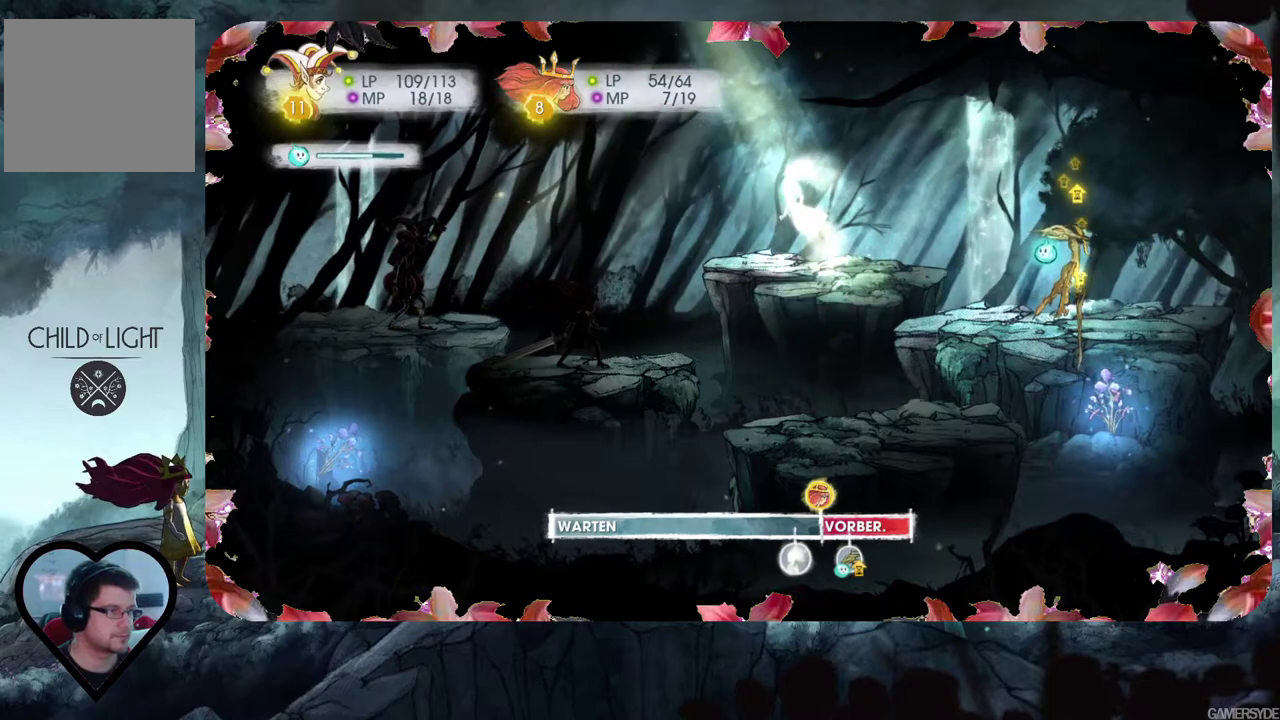
{"buttons": ["L2"], "left_stick": "center", "right_stick": "center", "events": [[117, "A", "down"], [217, "L2", "down"], [233, "A", "up"]]}
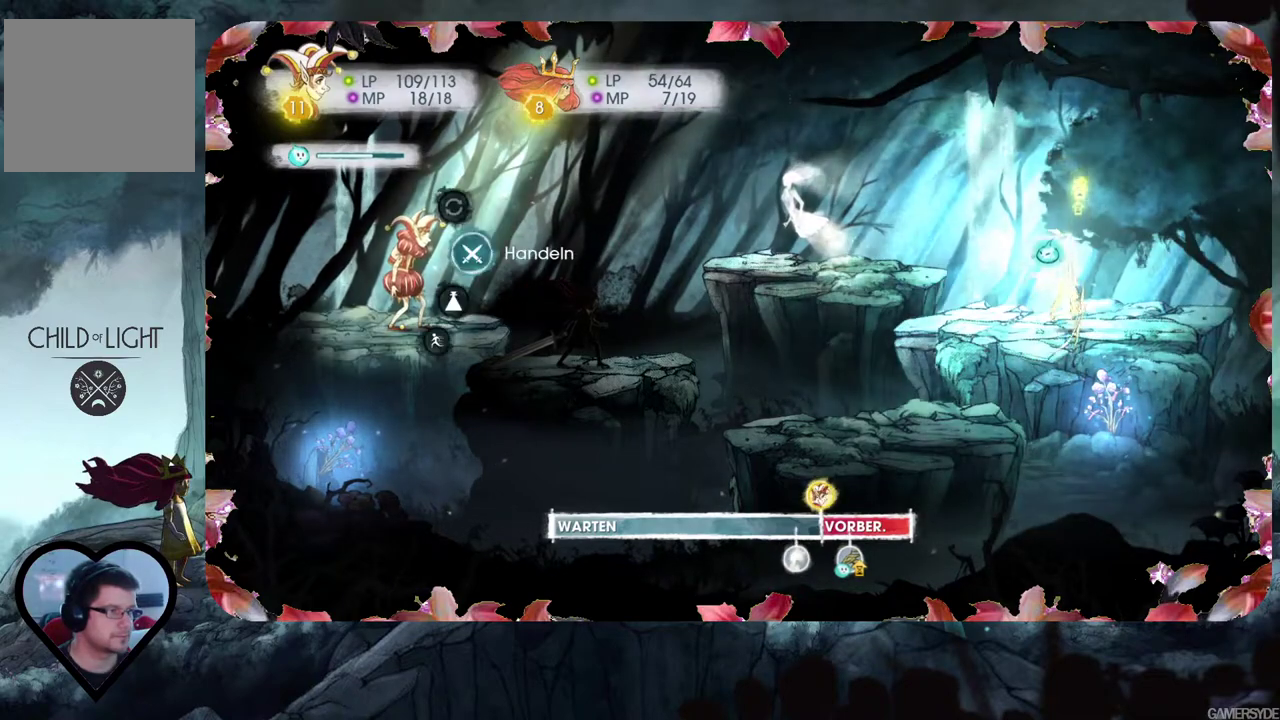
{"buttons": ["A", "L2"], "left_stick": "center", "right_stick": "center", "events": [[433, "A", "down"]]}
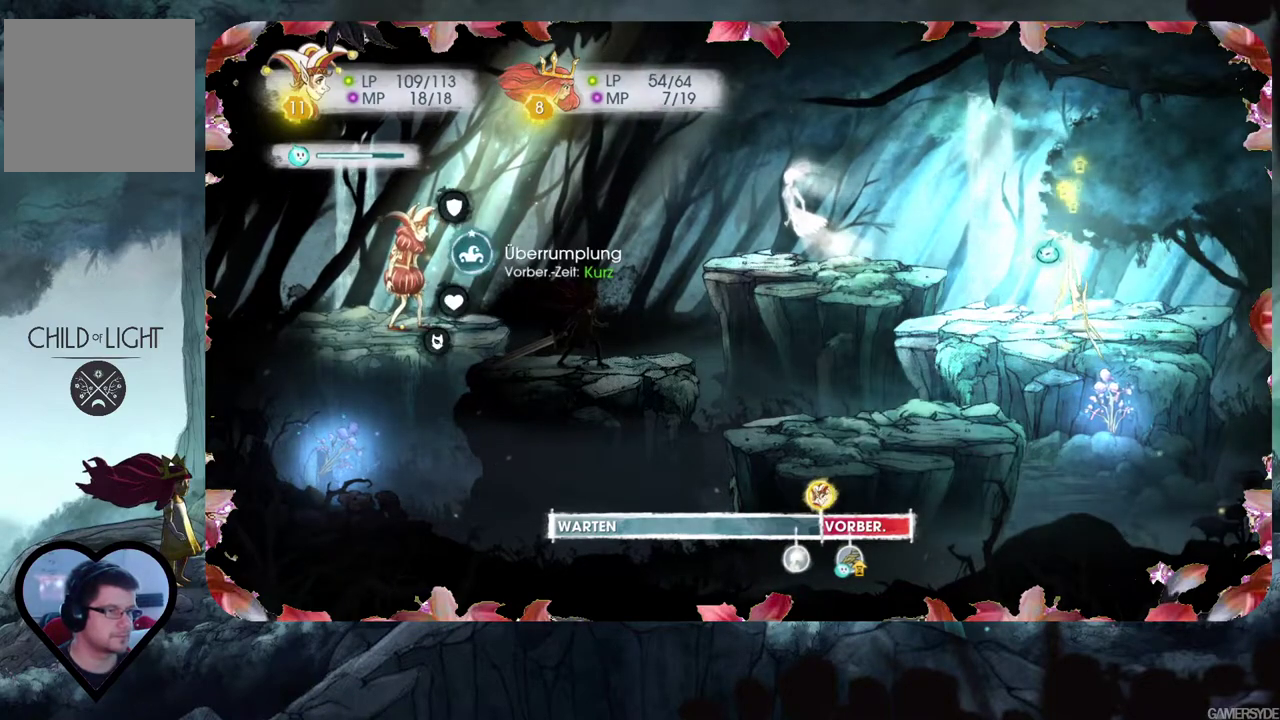
{"buttons": ["L2"], "left_stick": "center", "right_stick": "center", "events": [[67, "A", "up"], [267, "A", "down"], [383, "A", "up"]]}
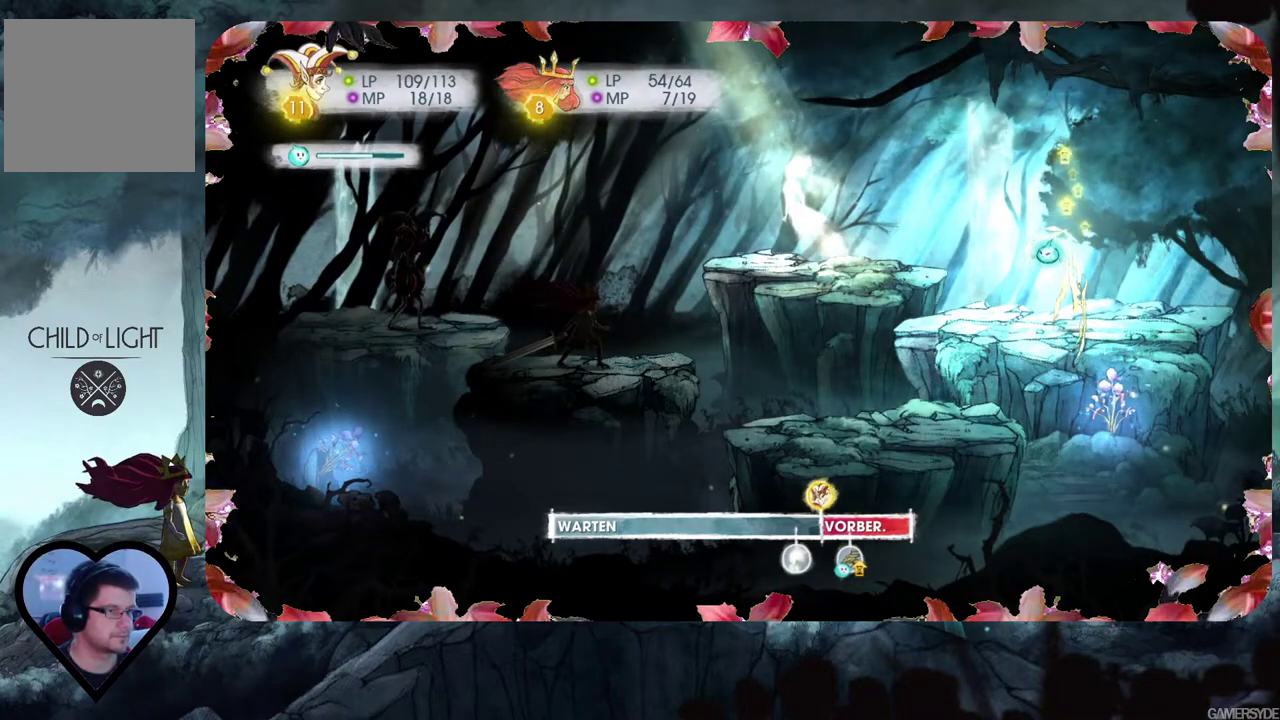
{"buttons": ["L2", "DPAD_RIGHT"], "left_stick": "center", "right_stick": "center", "events": [[383, "DPAD_RIGHT", "down"]]}
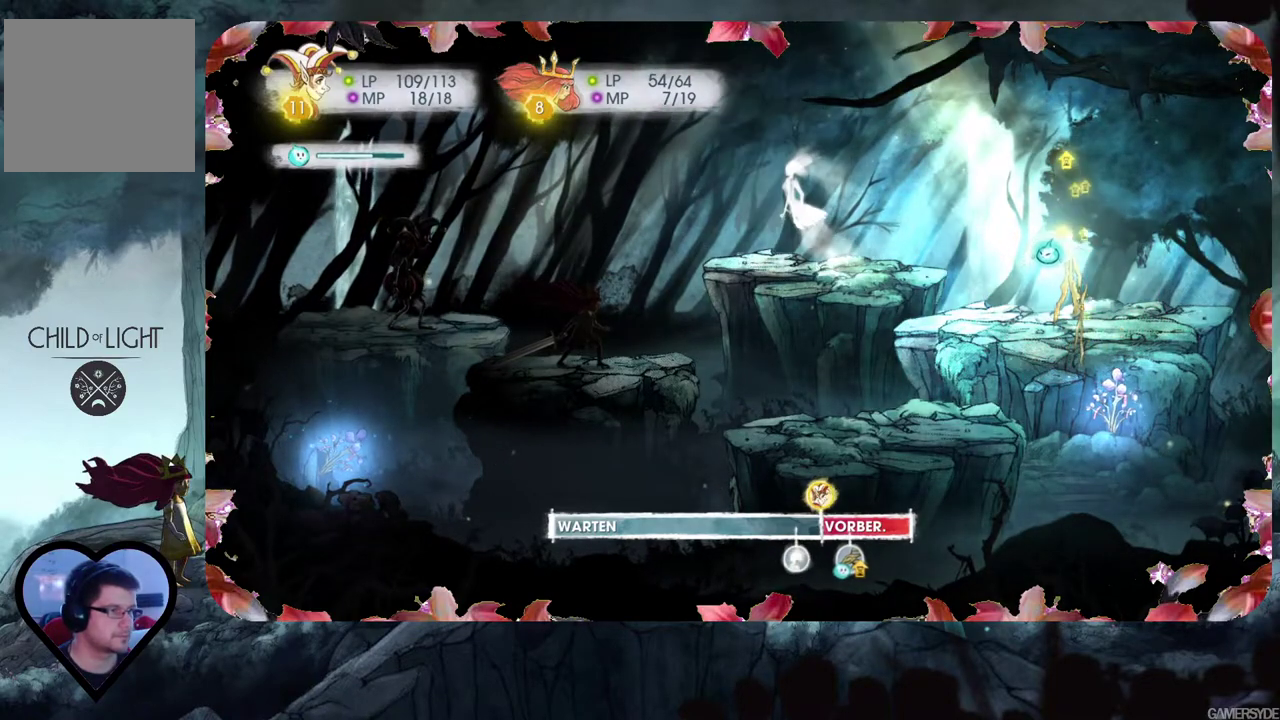
{"buttons": ["L2"], "left_stick": "center", "right_stick": "center", "events": [[33, "DPAD_RIGHT", "up"], [200, "A", "down"], [283, "A", "up"]]}
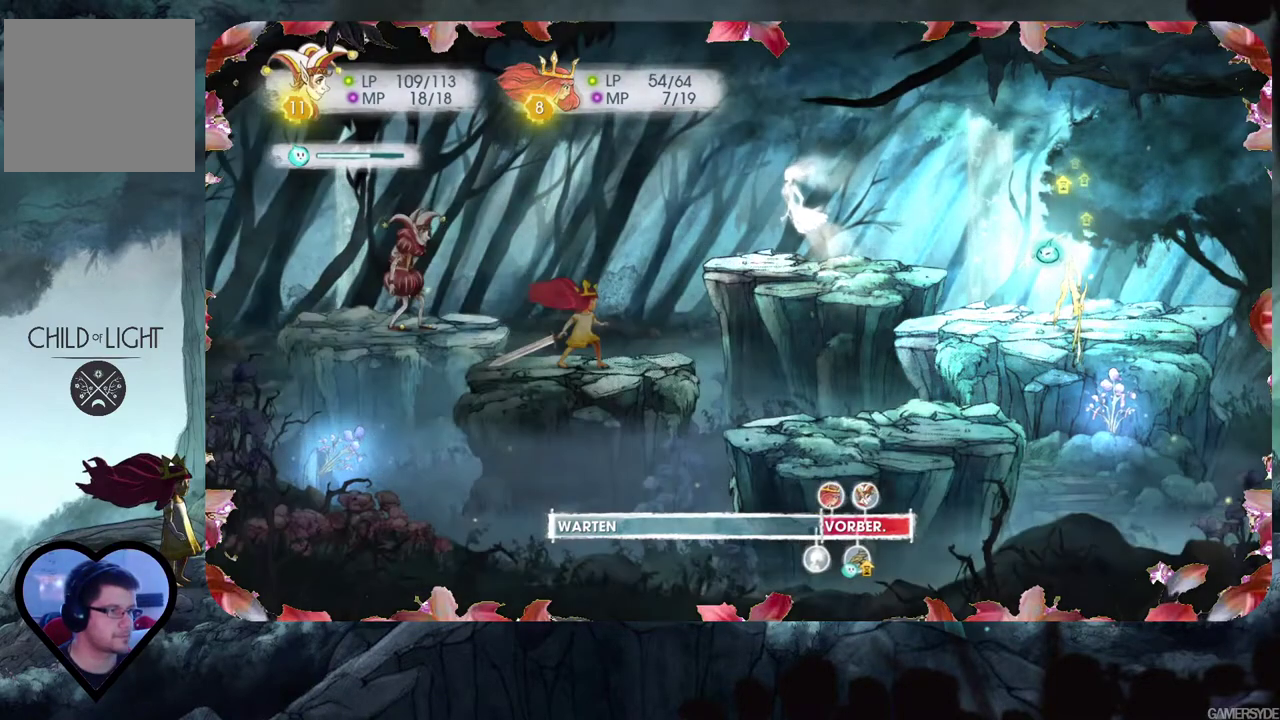
{"buttons": ["L2"], "left_stick": "center", "right_stick": "center", "events": []}
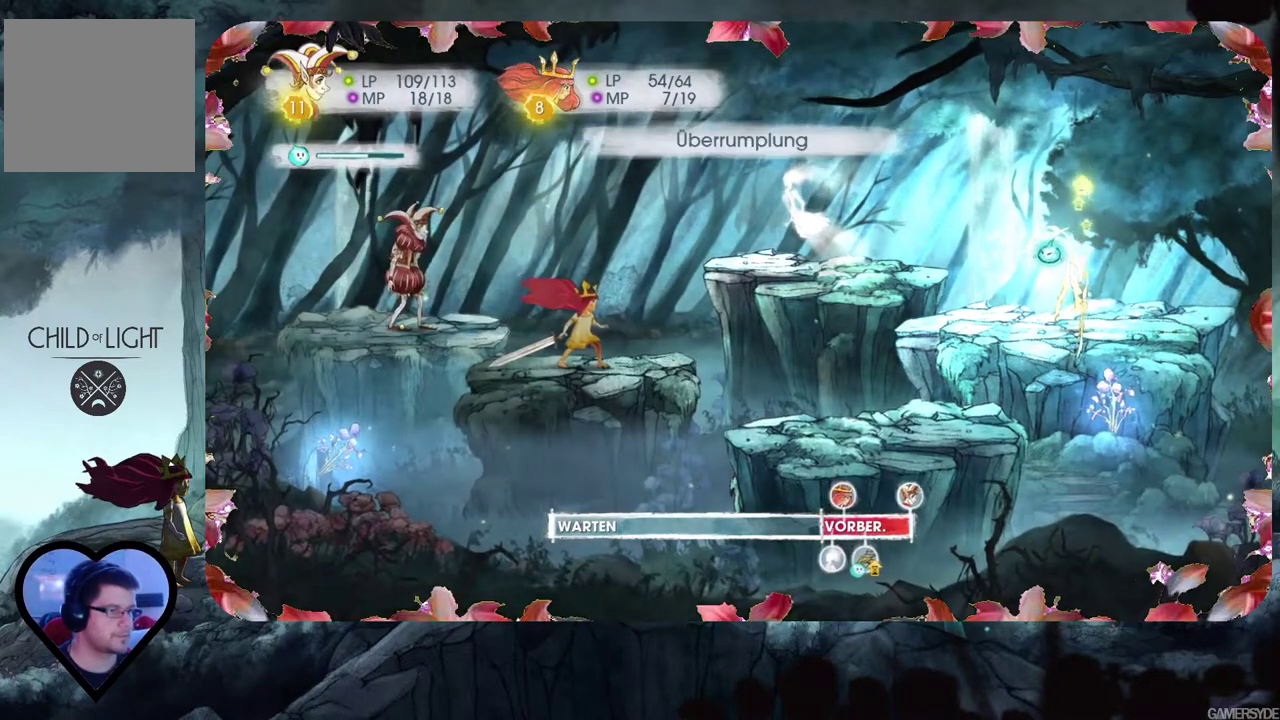
{"buttons": ["L2"], "left_stick": "center", "right_stick": "center", "events": []}
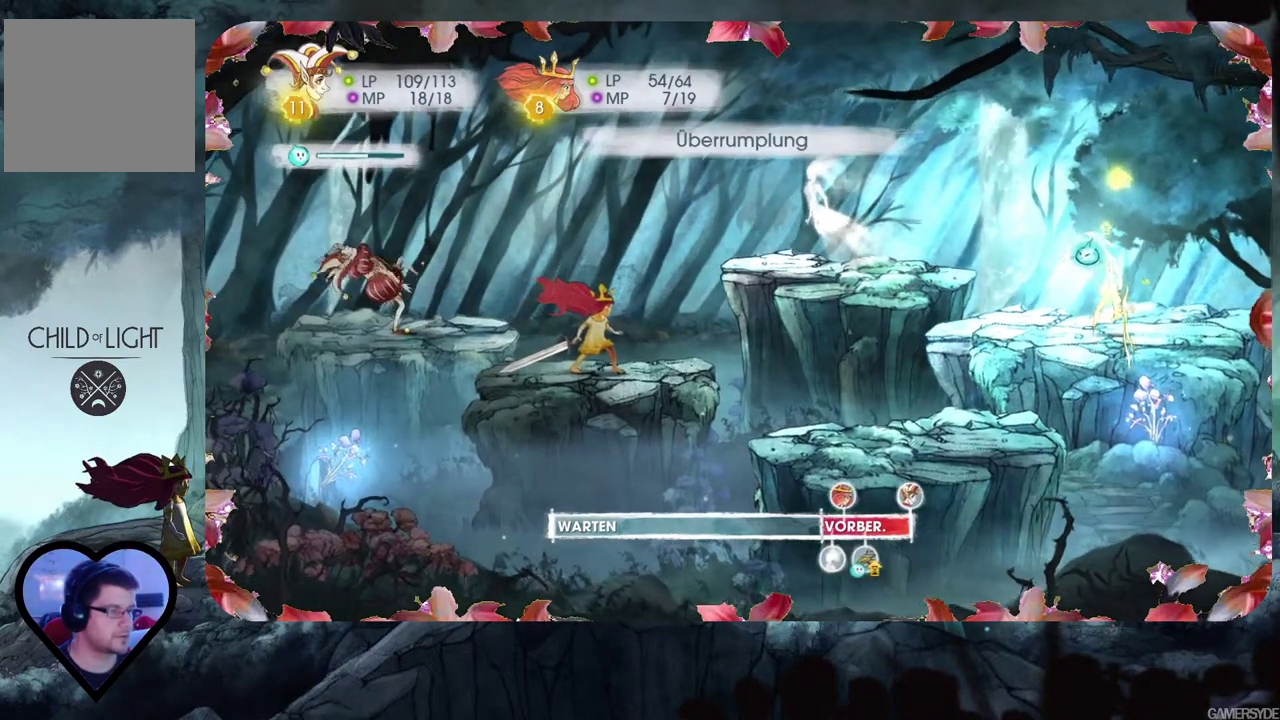
{"buttons": ["L2"], "left_stick": "center", "right_stick": "center", "events": []}
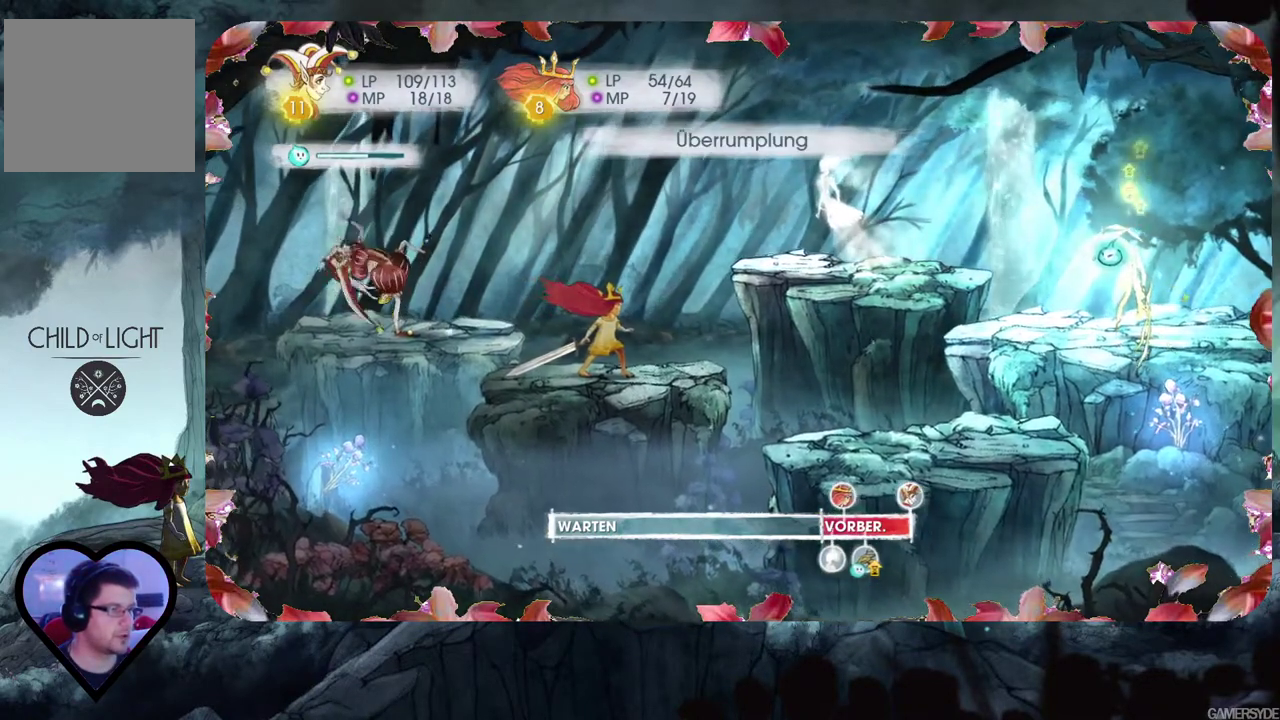
{"buttons": ["L2"], "left_stick": "center", "right_stick": "center", "events": []}
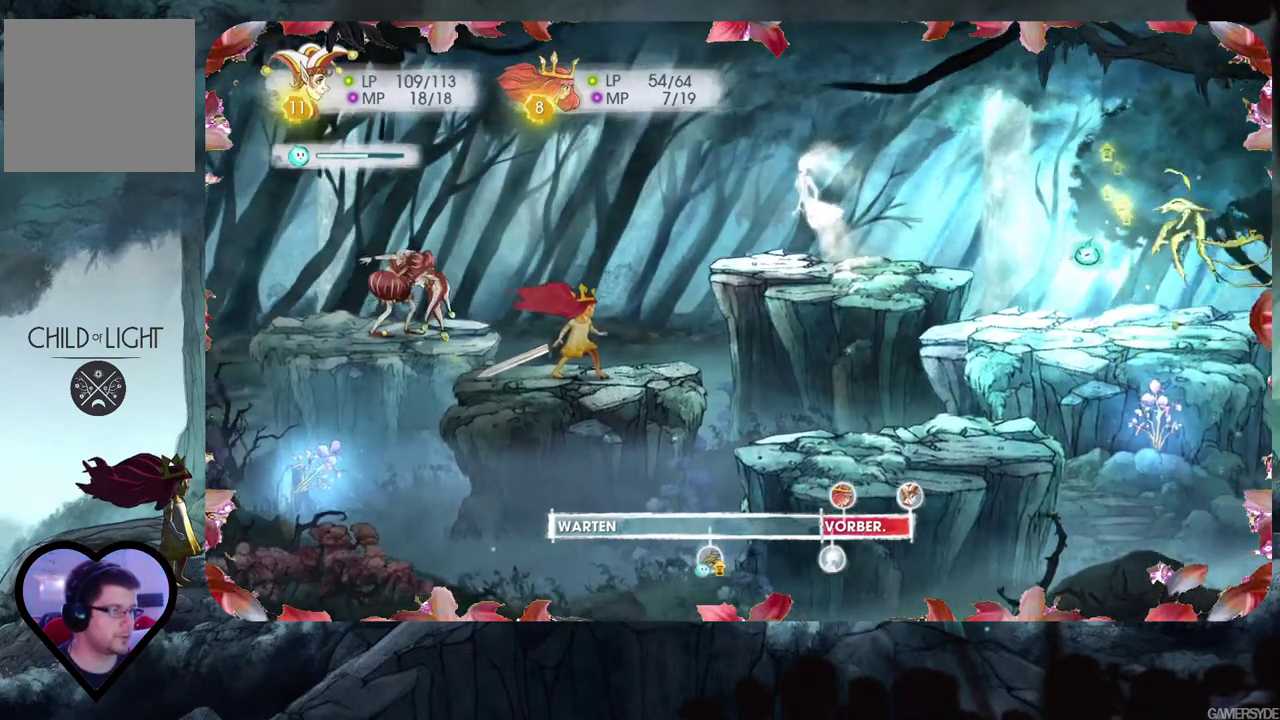
{"buttons": [], "left_stick": "center", "right_stick": "left", "events": [[283, "L2", "up"], [283, "right_stick", "left"]]}